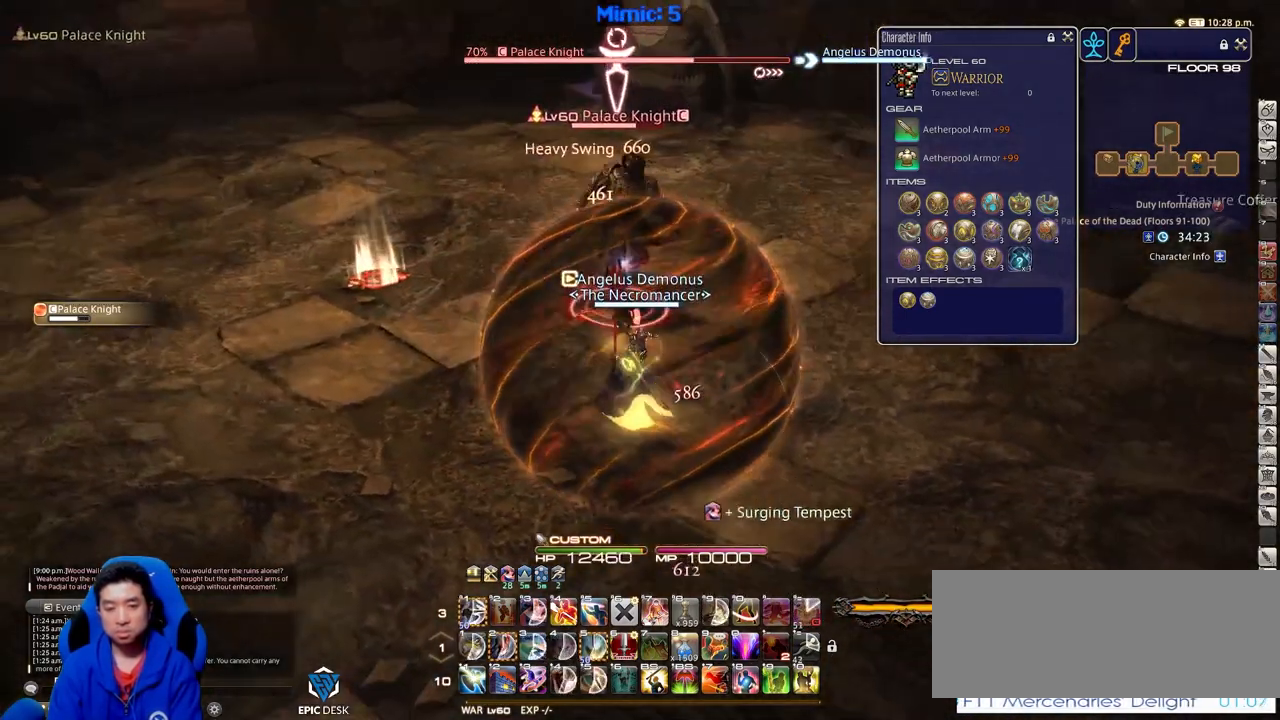
Gameplay with keyboard; each line is a JSON object with the keys held at the frame after it. "events" lists presses ("down") and releases ("up") of ".", "/", "0", "1", "2", "3", "4", "5", "6", "7", "8", "9", "a", "alt_l", "alt_r", "b", "backslash", "backspace", "c", "caps_lock", "comma", "ctrl_l", "ctrl_r", "d", "down", "e", "equals", "escape", "f", "f1", "f10", "f11", "f12", "f2", "f3", "f4", "f5", "f6", "f7", "f8", "f9", "g", "h", "i", "j", "k", "l", "lbracket", "left", "m", "minus", "n", "o", "p", "q", "quote", "r", "rbracket", "return", "right", "s", "semicolon", "shift_l", "shift_r", "space", "super", "t", "tab", "tilde", "u", "up", "v", "w", "x", "y" and "z" between this image and that frame as [ms after this image, input, new state], when the widget could be followed in between. No other keys are recorded. Mouse input is not recorded.
{"keys": ["w"], "events": [[84, "w", "up"], [267, "w", "down"]]}
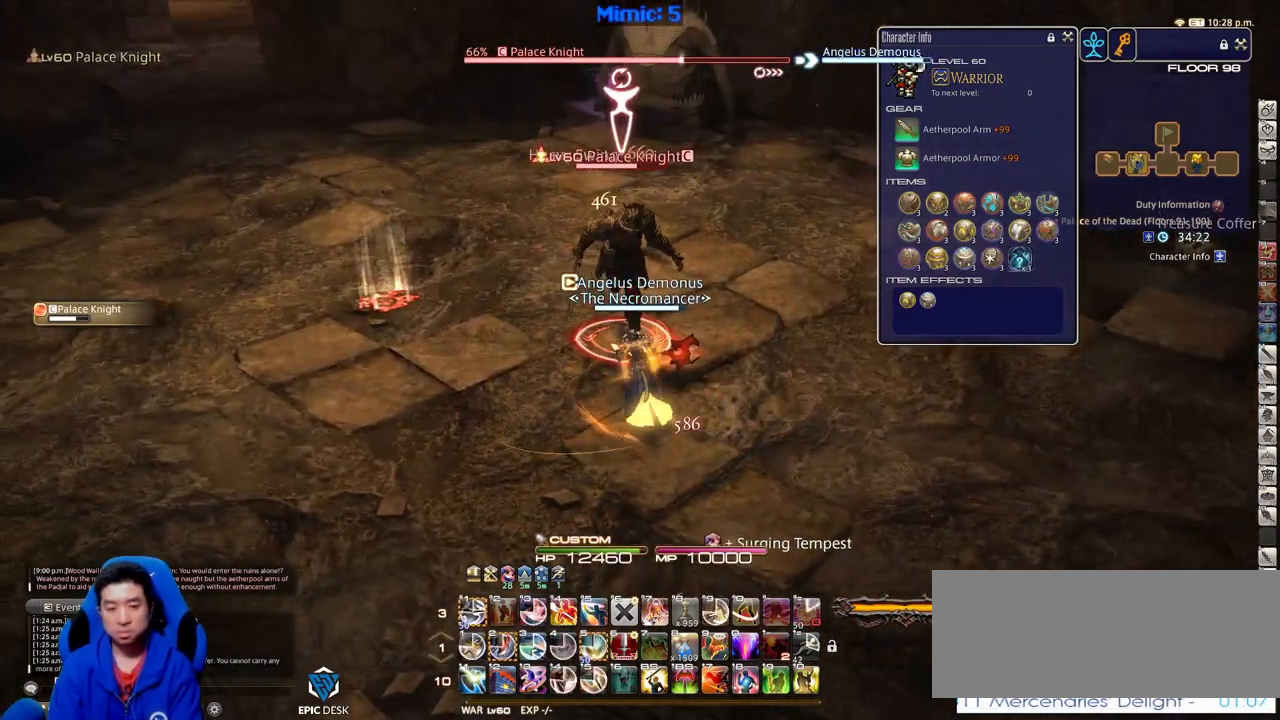
{"keys": [], "events": [[16, "w", "up"], [200, "2", "down"], [250, "2", "up"], [300, "2", "down"], [383, "2", "up"]]}
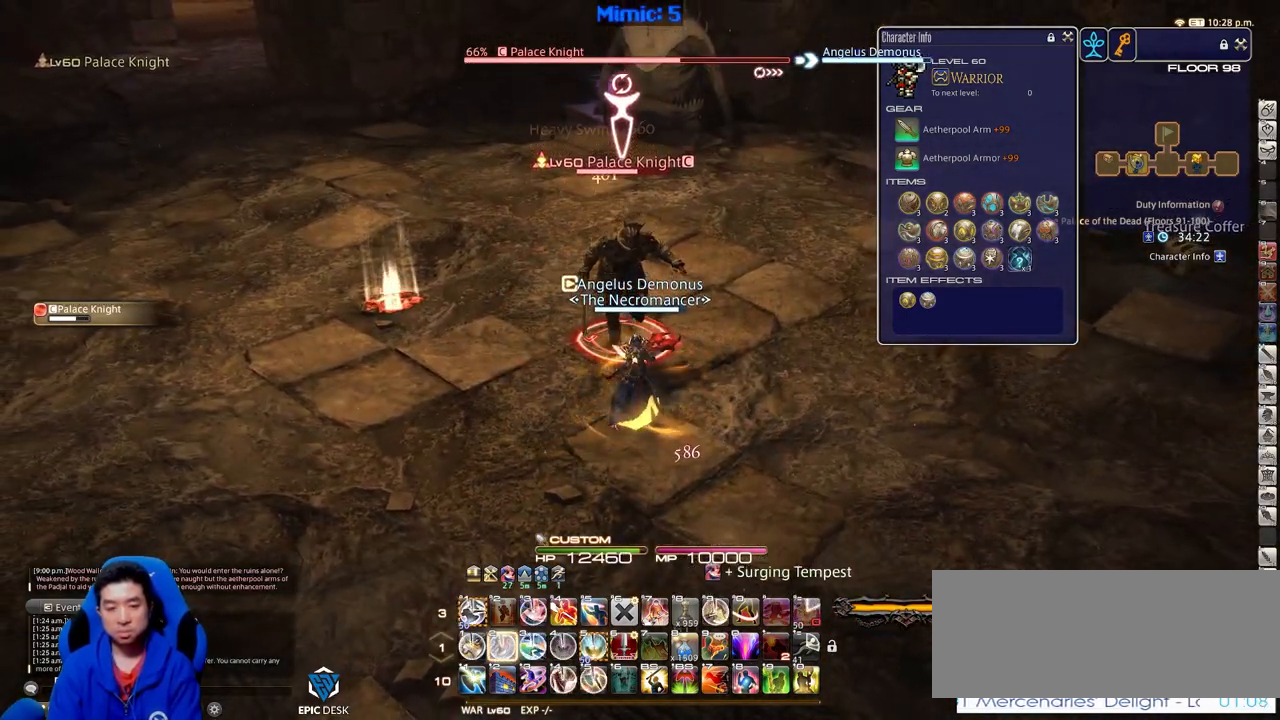
{"keys": [], "events": [[34, "2", "down"], [134, "2", "up"]]}
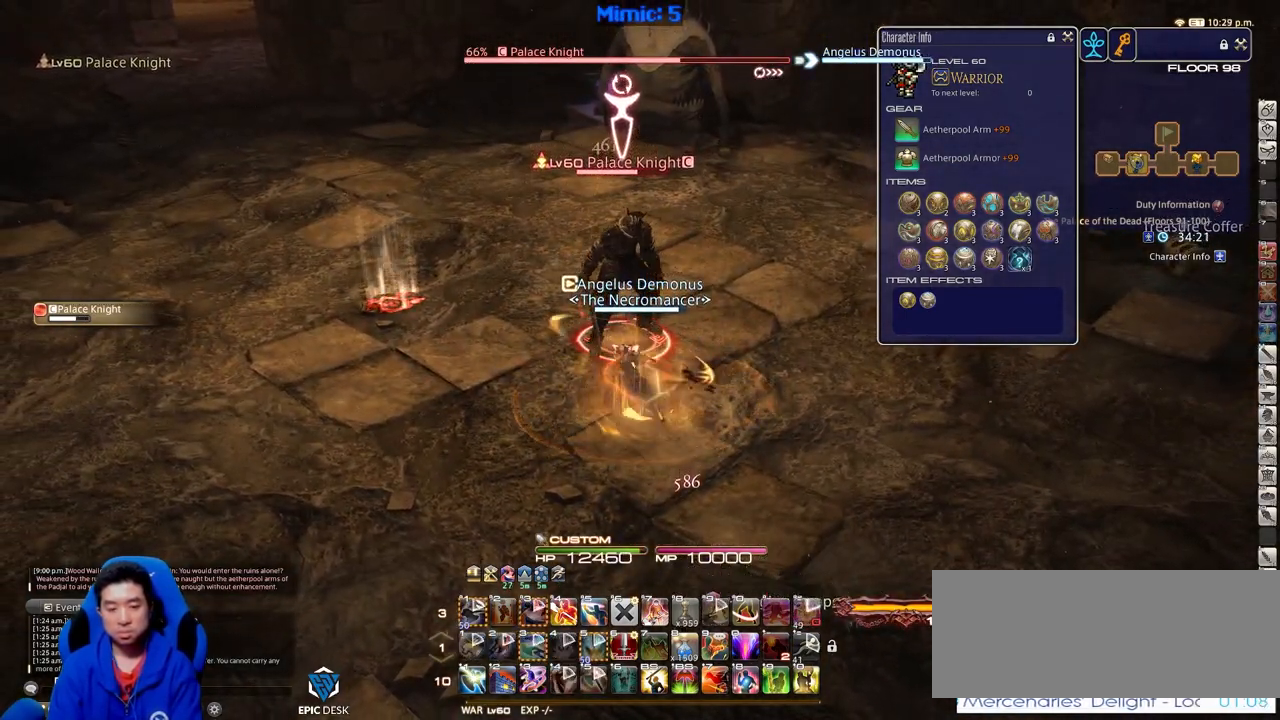
{"keys": ["alt_r"], "events": [[17, "alt_r", "down"]]}
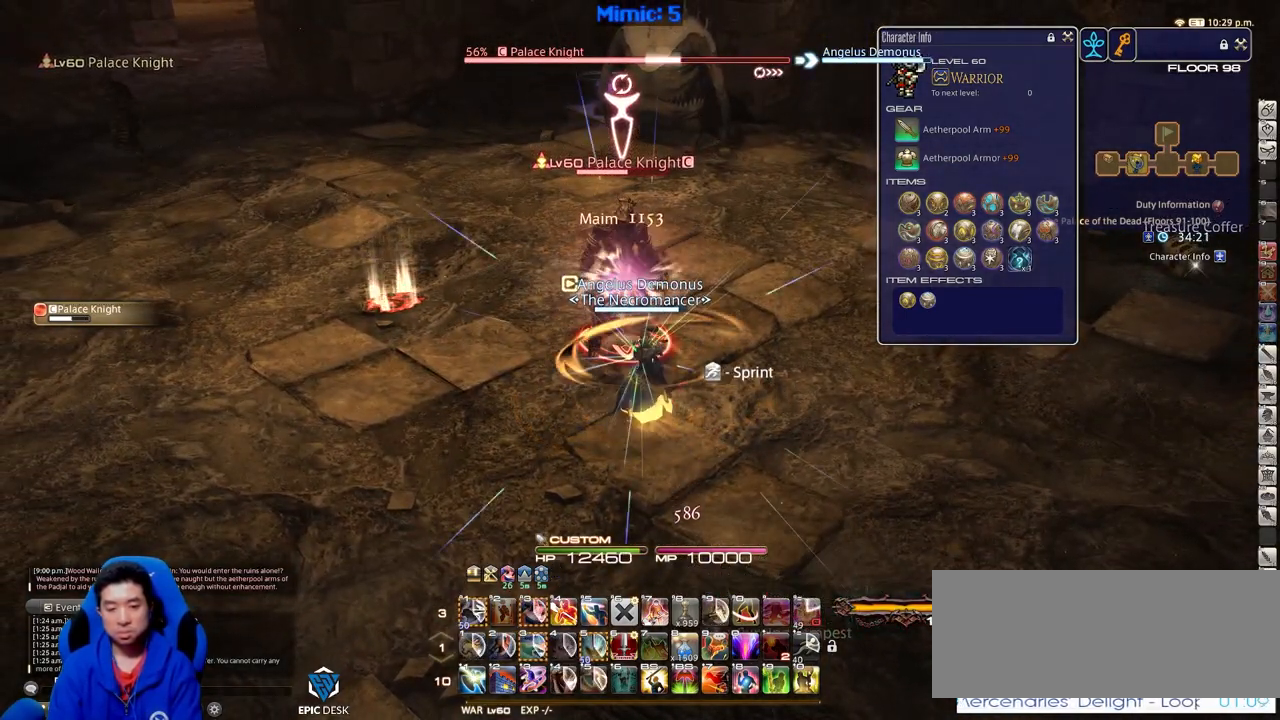
{"keys": ["alt_r"], "events": []}
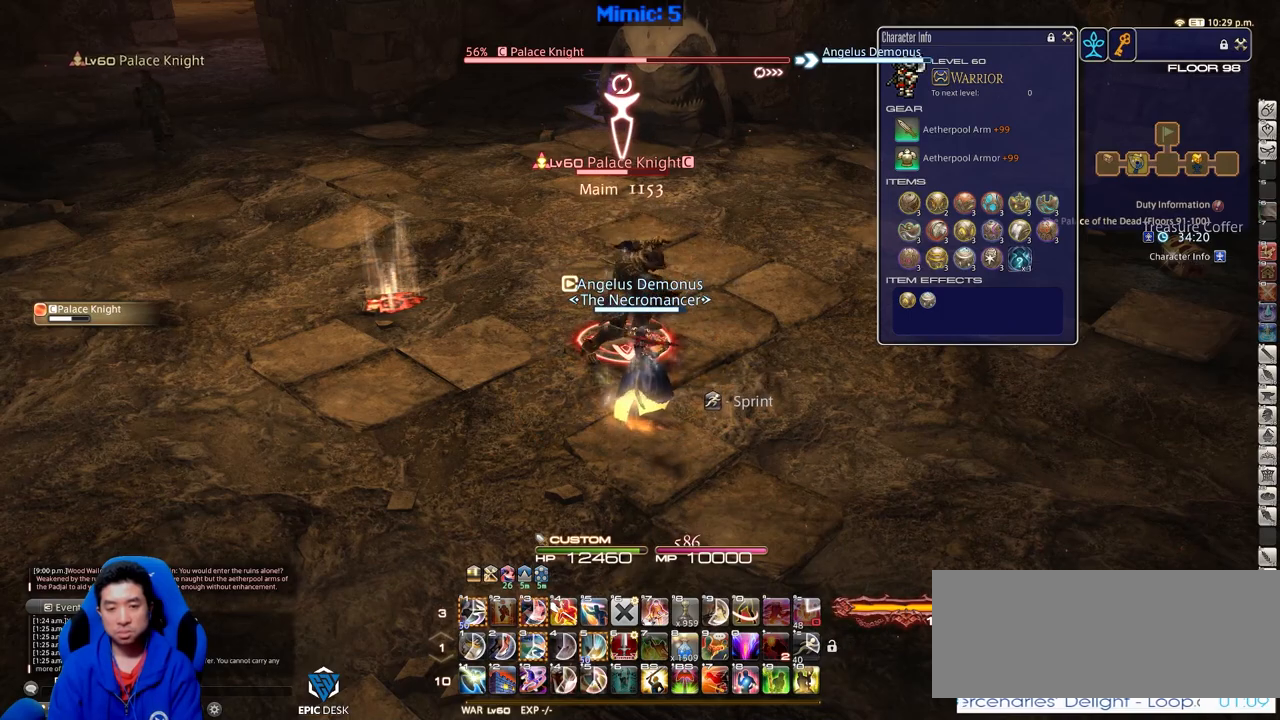
{"keys": ["alt_r"], "events": [[133, "4", "down"], [234, "4", "up"], [234, "alt_r", "up"], [467, "alt_r", "down"]]}
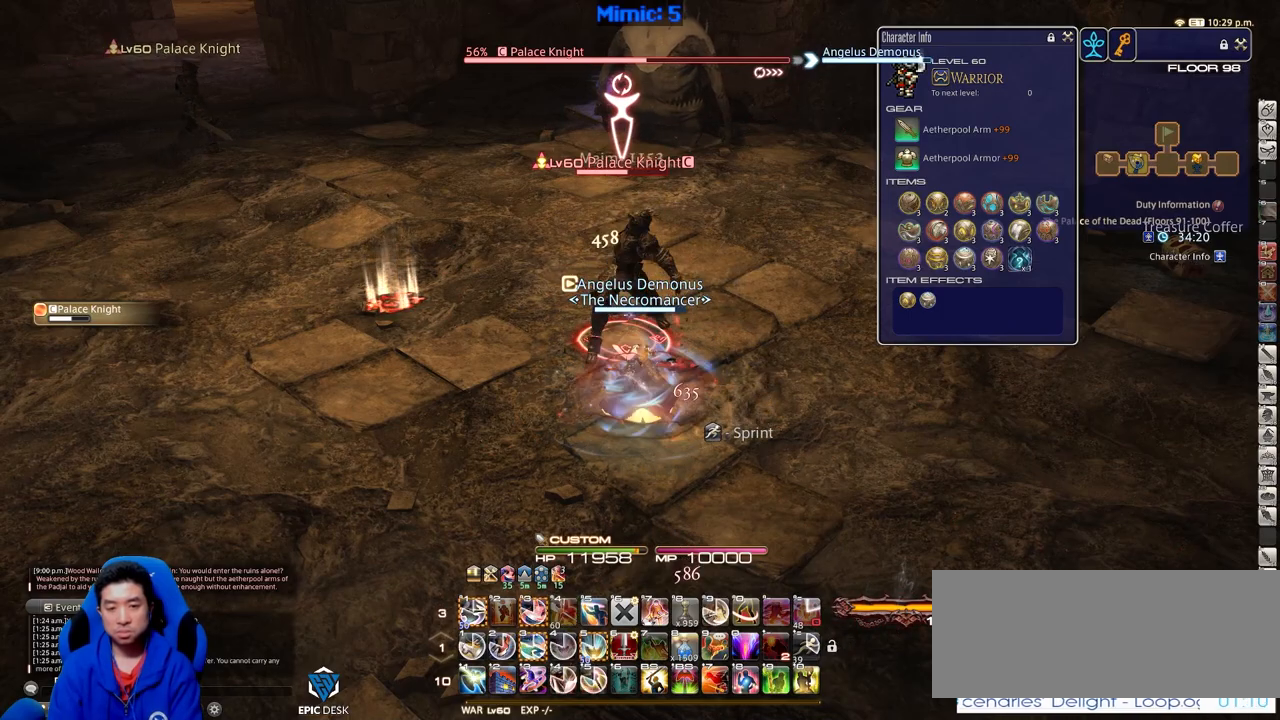
{"keys": ["1", "alt_r"], "events": [[434, "1", "down"]]}
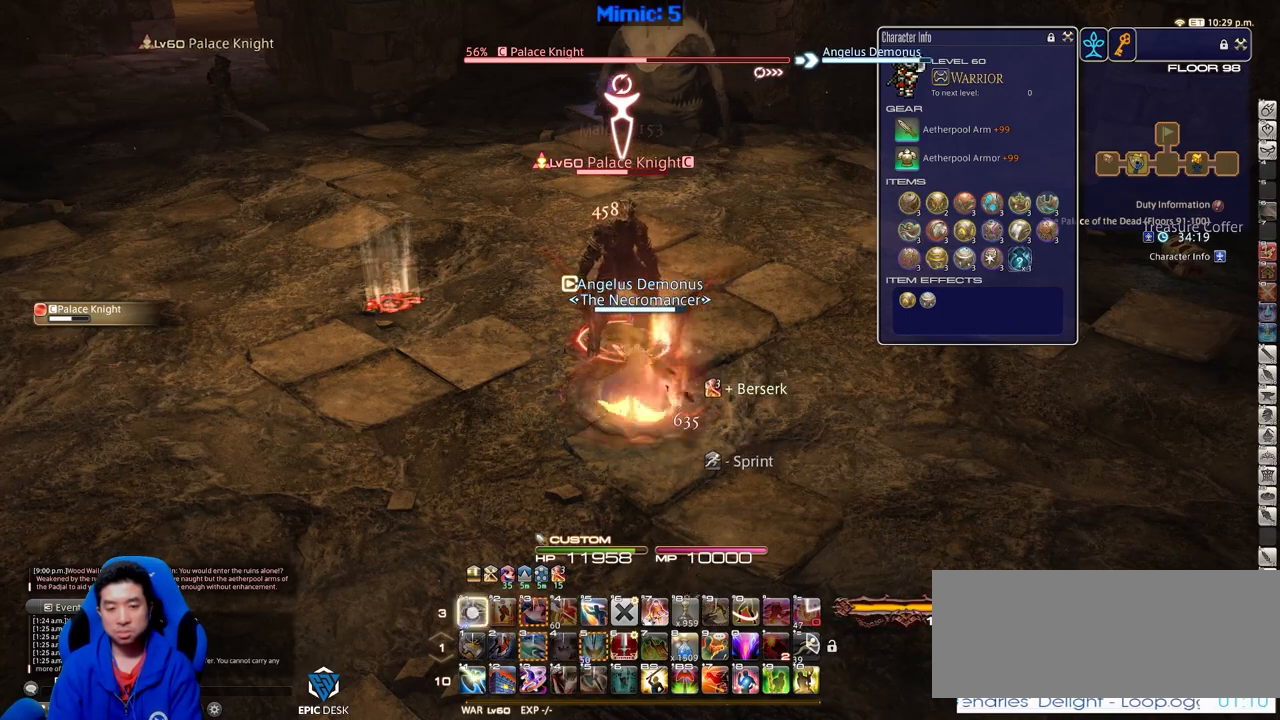
{"keys": [], "events": [[117, "1", "up"], [117, "alt_r", "up"], [167, "return", "down"], [267, "return", "up"]]}
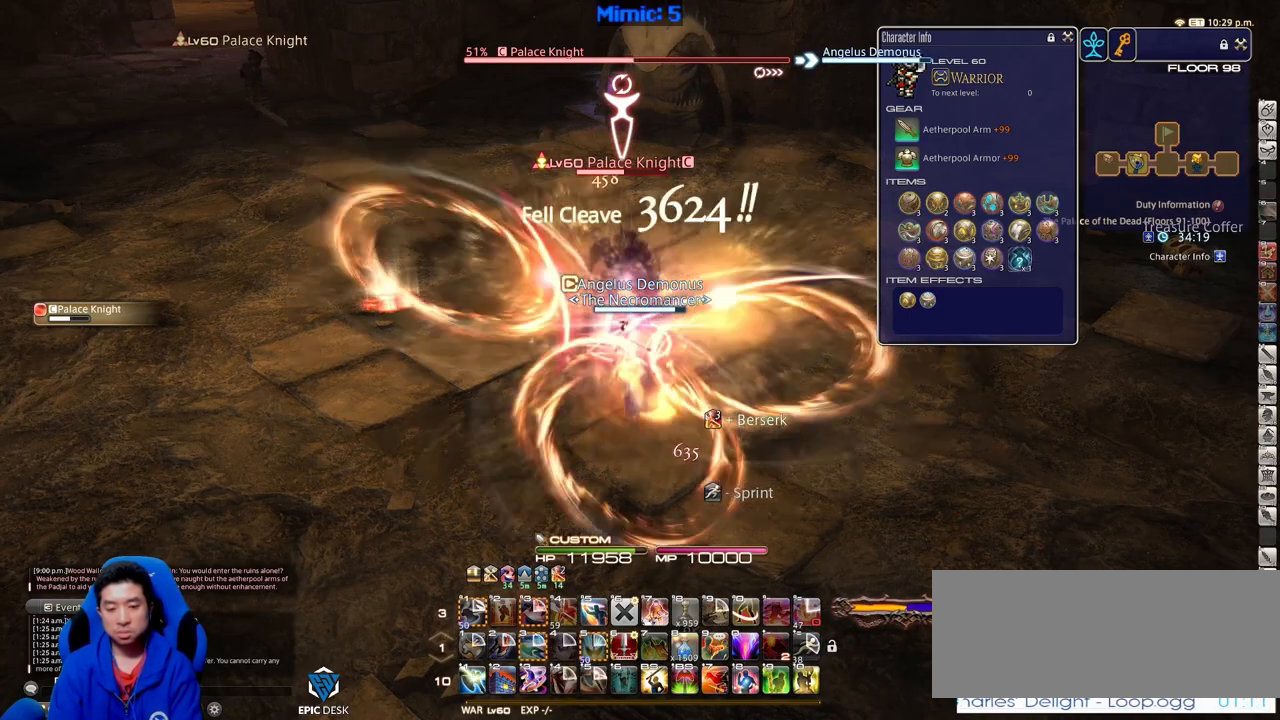
{"keys": [], "events": [[84, "return", "down"], [184, "return", "up"], [267, "return", "down"], [351, "return", "up"]]}
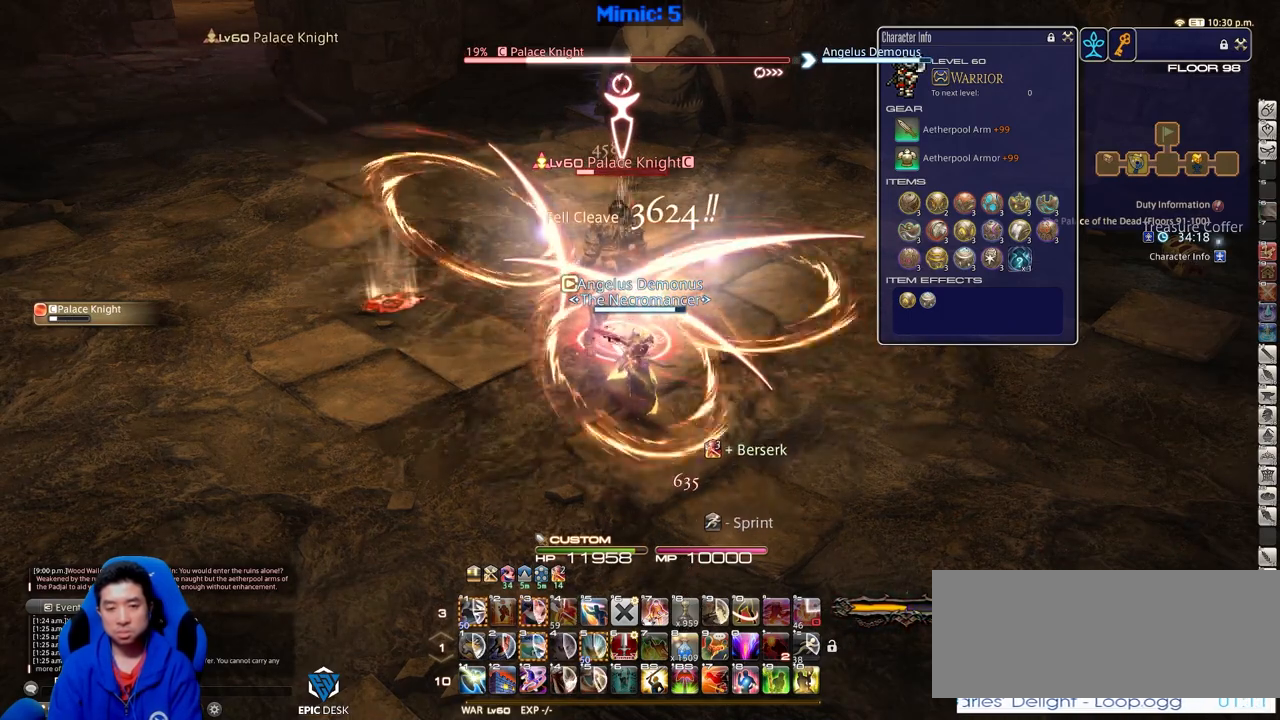
{"keys": [], "events": []}
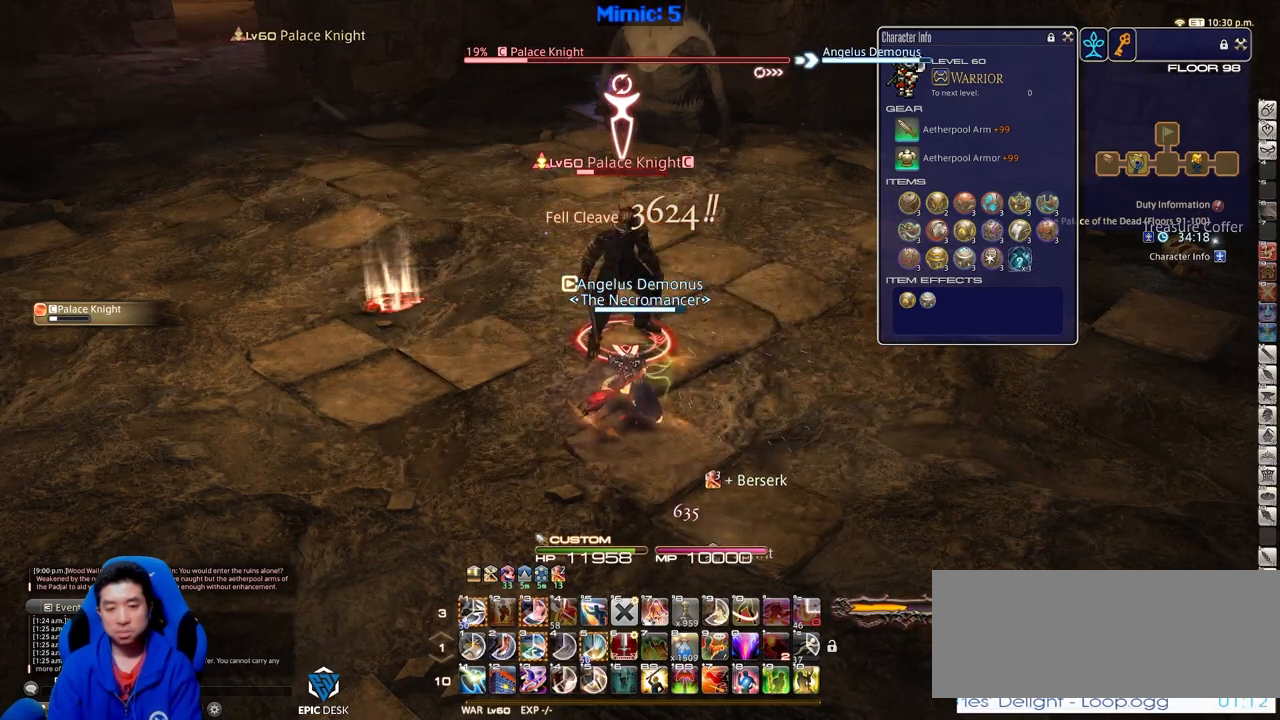
{"keys": ["alt_r"], "events": [[284, "minus", "down"], [334, "minus", "up"], [434, "alt_r", "down"]]}
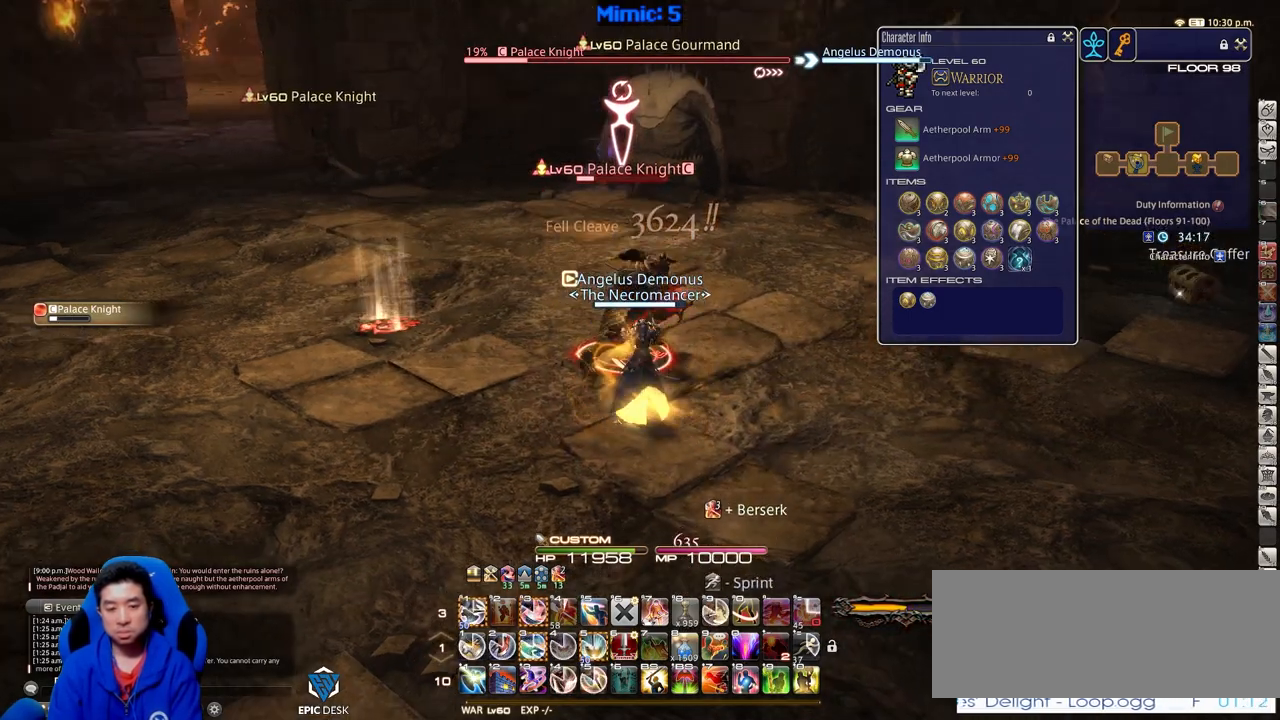
{"keys": ["return"], "events": [[267, "1", "down"], [400, "1", "up"], [400, "alt_r", "up"], [500, "return", "down"]]}
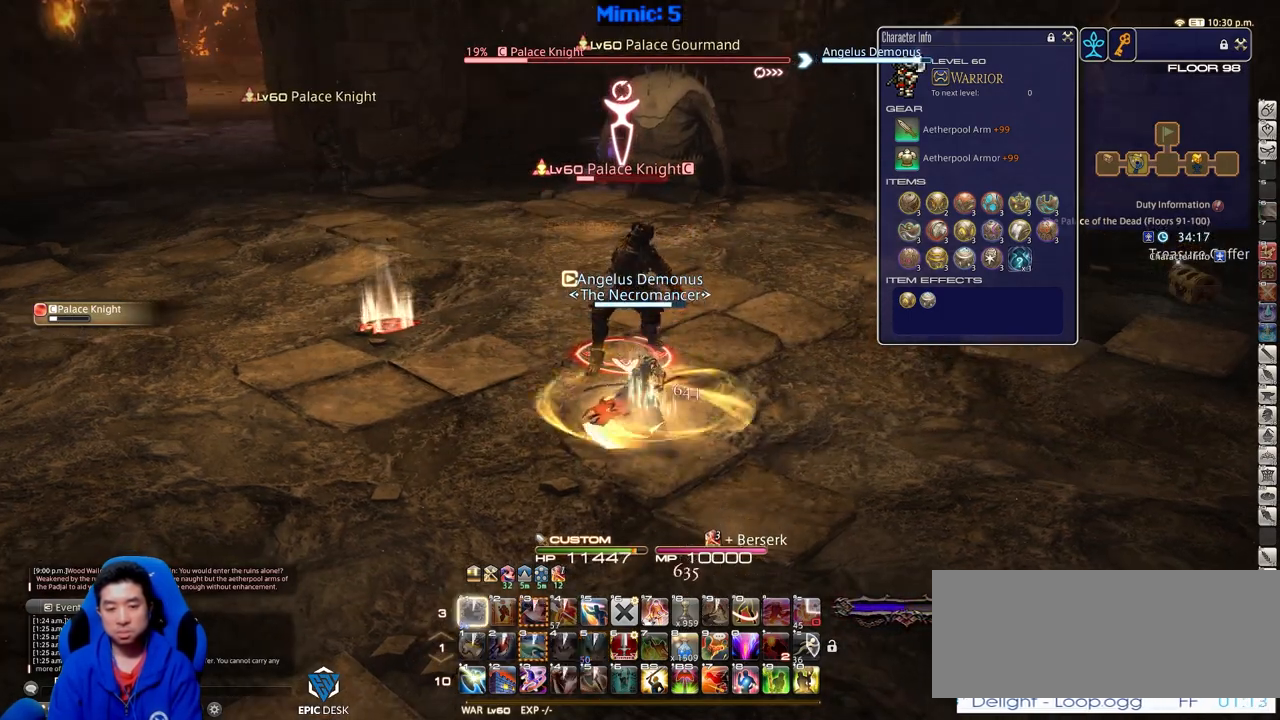
{"keys": [], "events": [[84, "return", "up"], [184, "return", "down"], [284, "return", "up"], [368, "return", "down"], [468, "return", "up"]]}
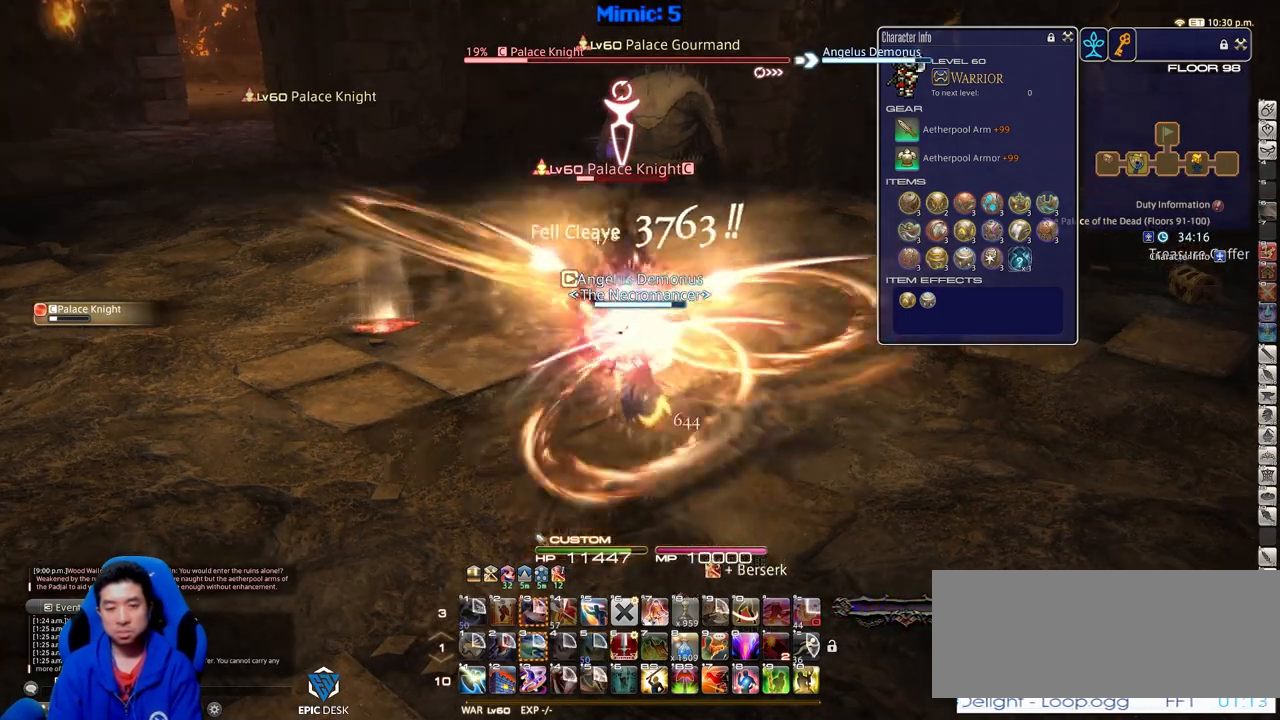
{"keys": [], "events": []}
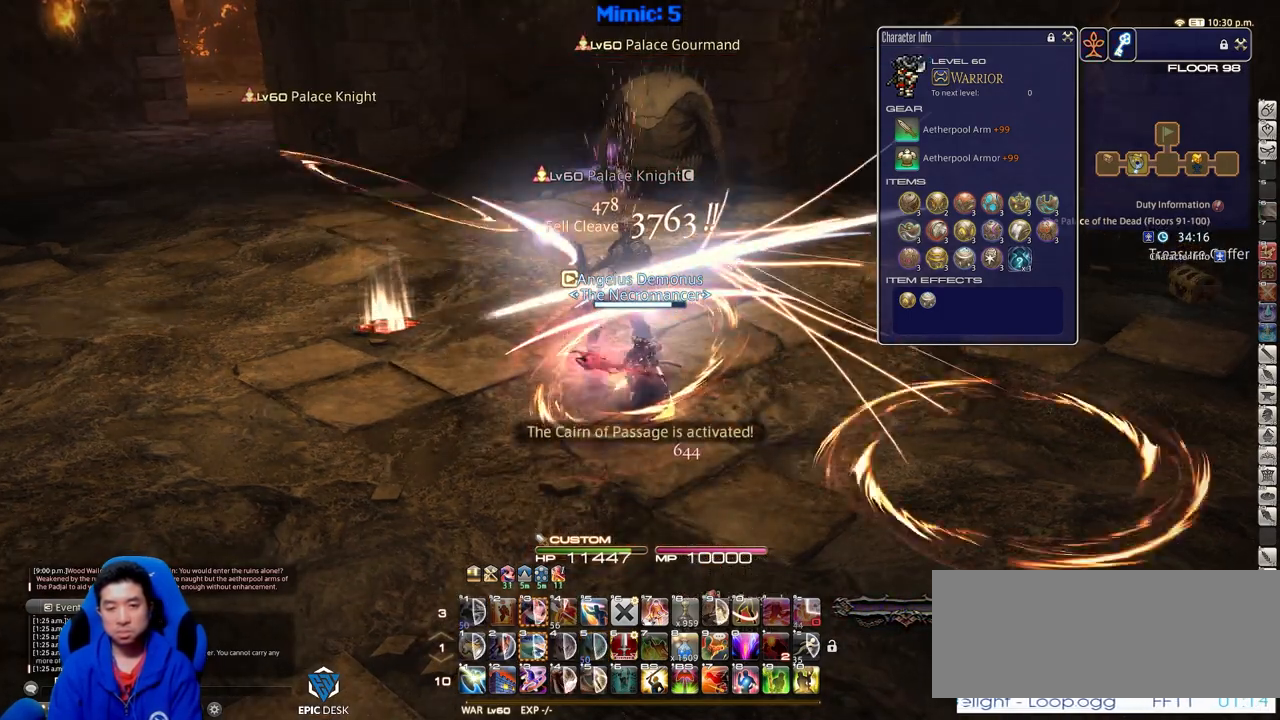
{"keys": ["w"], "events": [[117, "p", "down"], [167, "s", "down"], [217, "a", "down"], [267, "p", "up"], [301, "a", "up"], [301, "rbracket", "down"], [301, "s", "up"], [401, "w", "down"], [451, "rbracket", "up"]]}
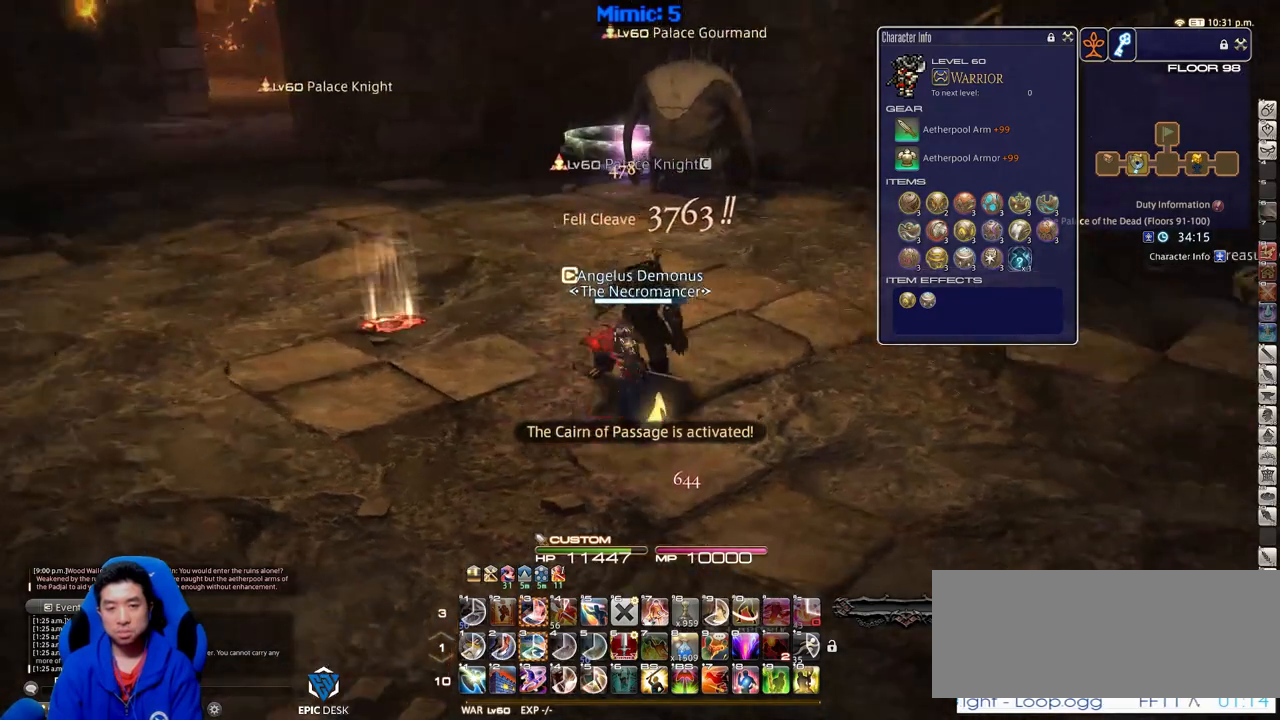
{"keys": ["backspace", "d", "w"], "events": [[133, "tab", "down"], [234, "tab", "up"], [467, "backspace", "down"], [467, "d", "down"]]}
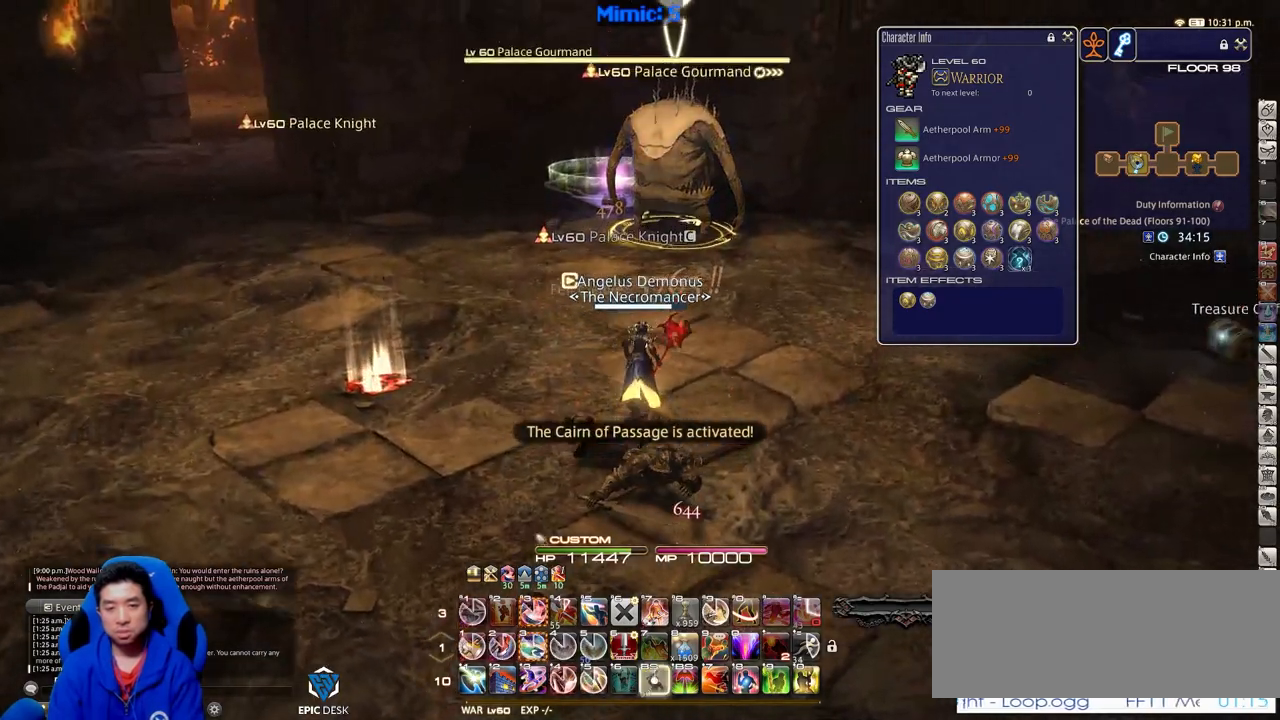
{"keys": ["w"], "events": [[17, "space", "down"], [51, "backspace", "up"], [101, "space", "up"], [151, "d", "up"], [284, "p", "down"], [334, "p", "up"], [434, "p", "down"], [484, "p", "up"]]}
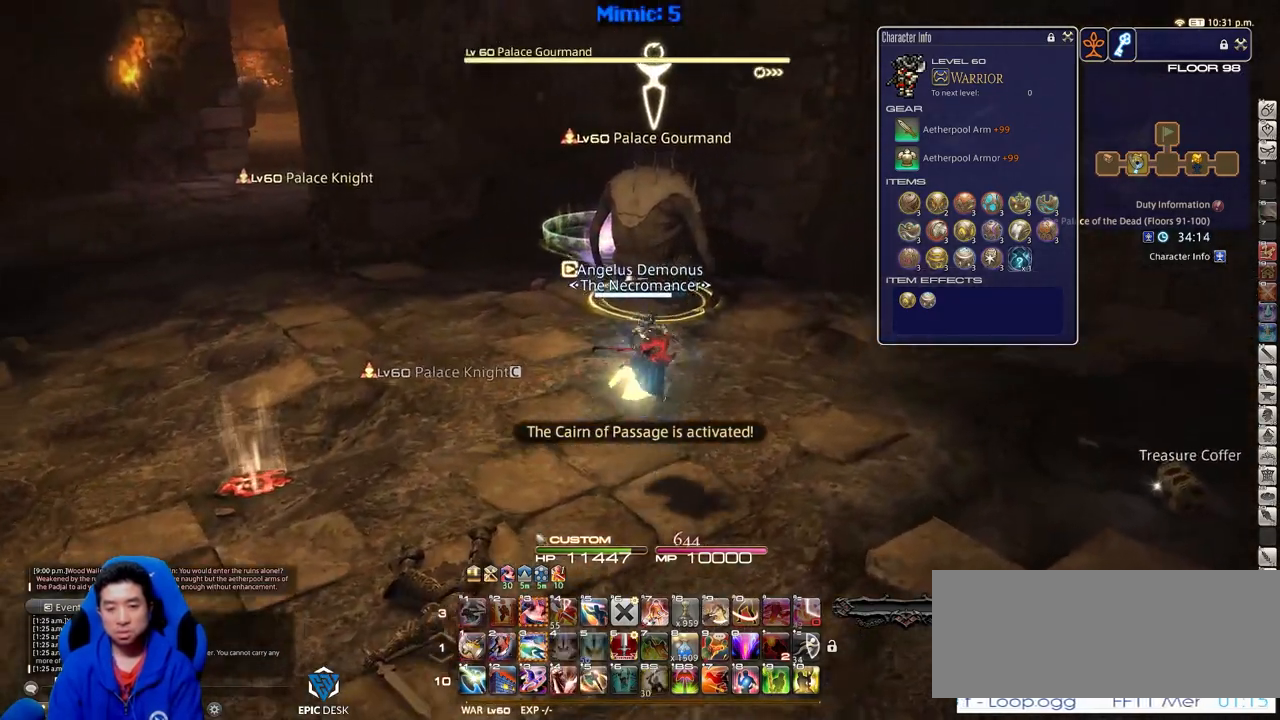
{"keys": ["d", "w"], "events": [[300, "d", "down"], [300, "p", "down"], [400, "p", "up"]]}
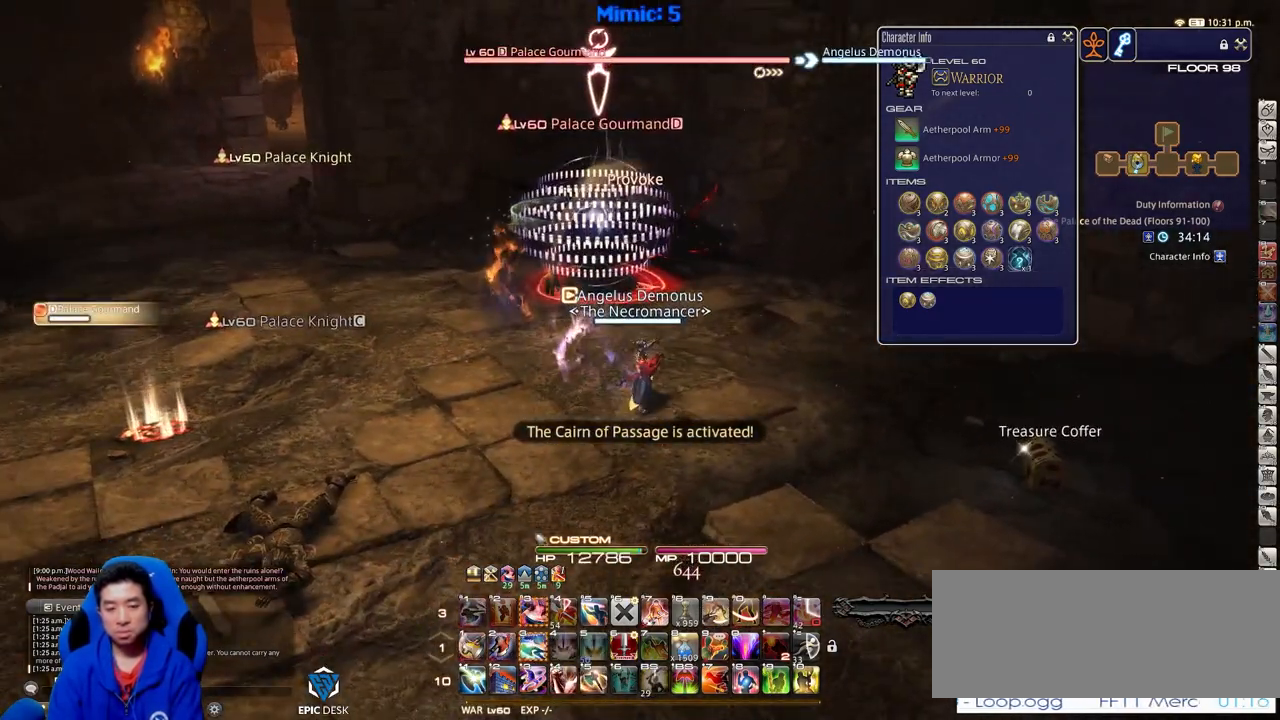
{"keys": ["alt_r", "w"], "events": [[317, "alt_r", "down"], [317, "d", "up"]]}
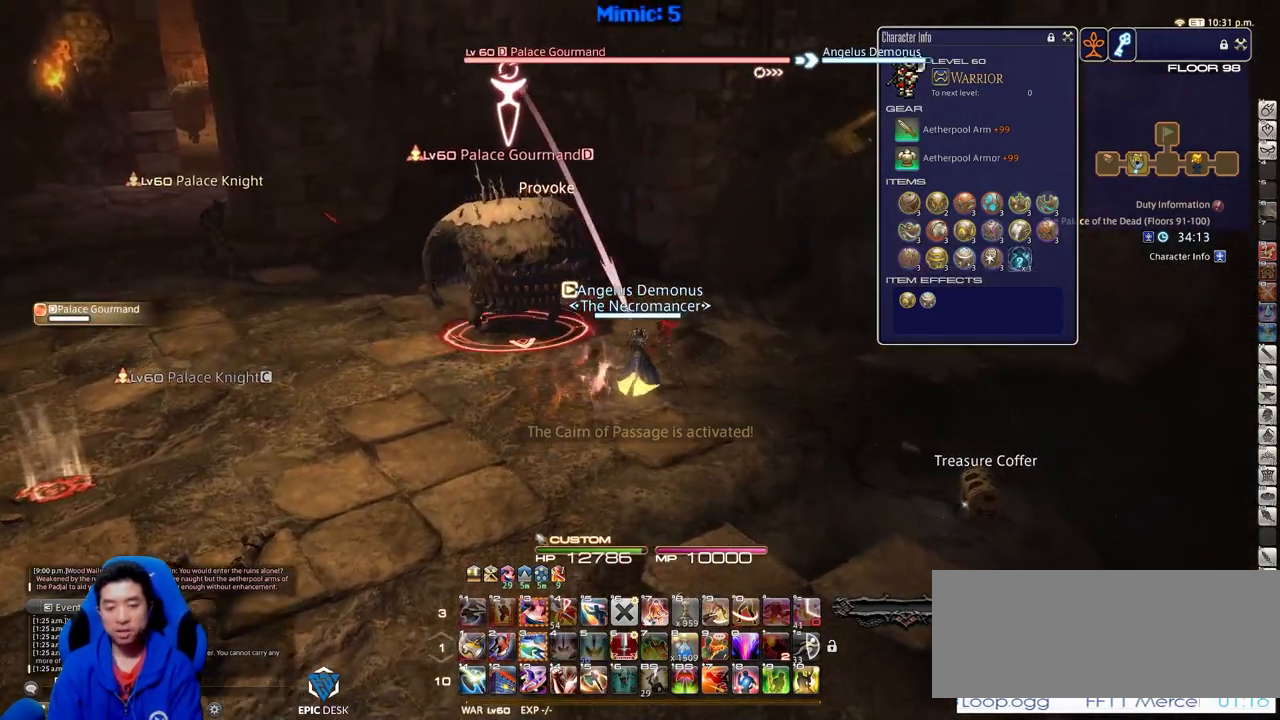
{"keys": ["d", "p"], "events": [[200, "3", "down"], [334, "3", "up"], [334, "alt_r", "up"], [484, "d", "down"], [484, "p", "down"], [484, "w", "up"]]}
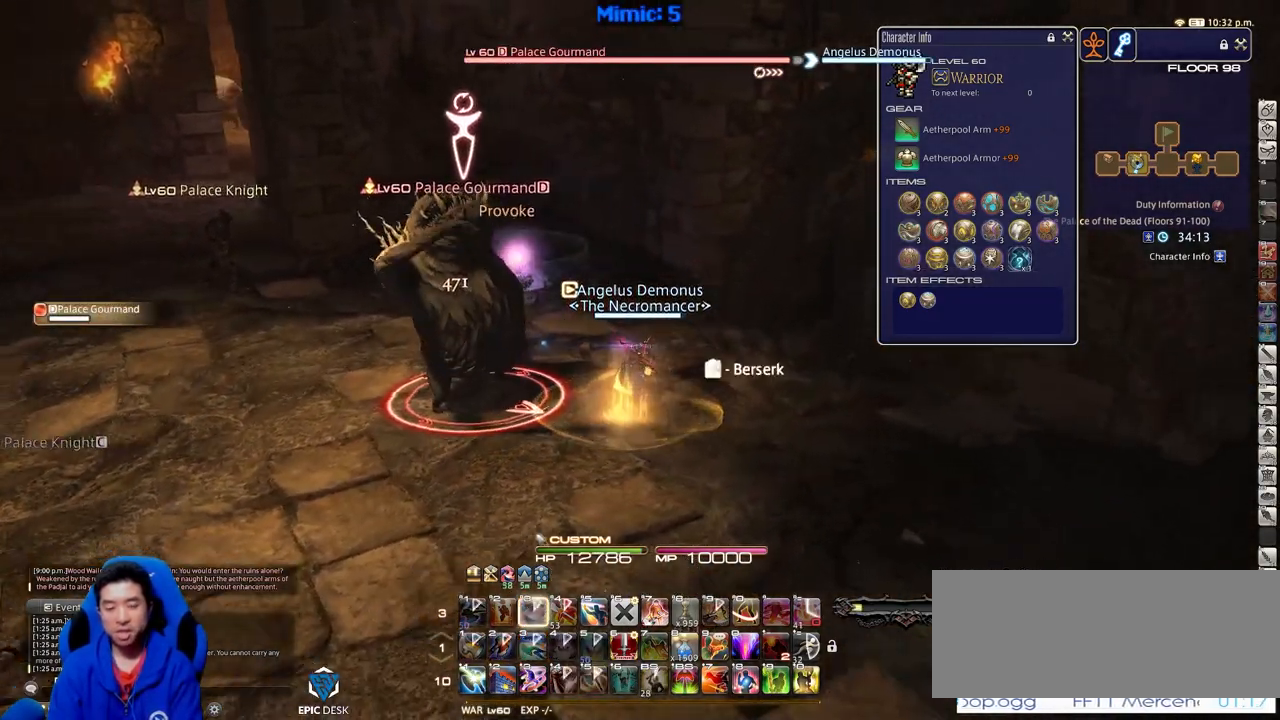
{"keys": ["a"], "events": [[117, "d", "up"], [117, "p", "up"], [217, "d", "down"], [267, "p", "down"], [401, "p", "up"], [451, "a", "down"], [451, "d", "up"]]}
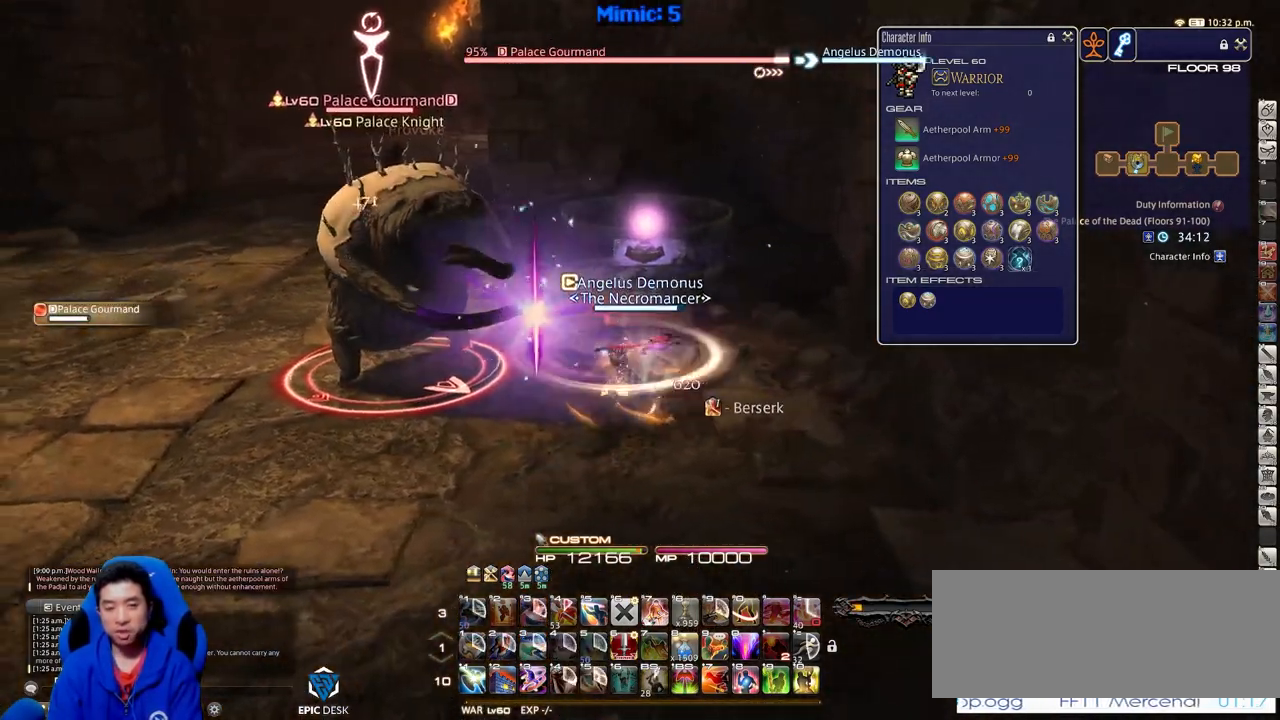
{"keys": ["p"], "events": [[33, "s", "down"], [234, "s", "up"], [267, "a", "up"], [367, "w", "down"], [417, "p", "down"], [467, "w", "up"]]}
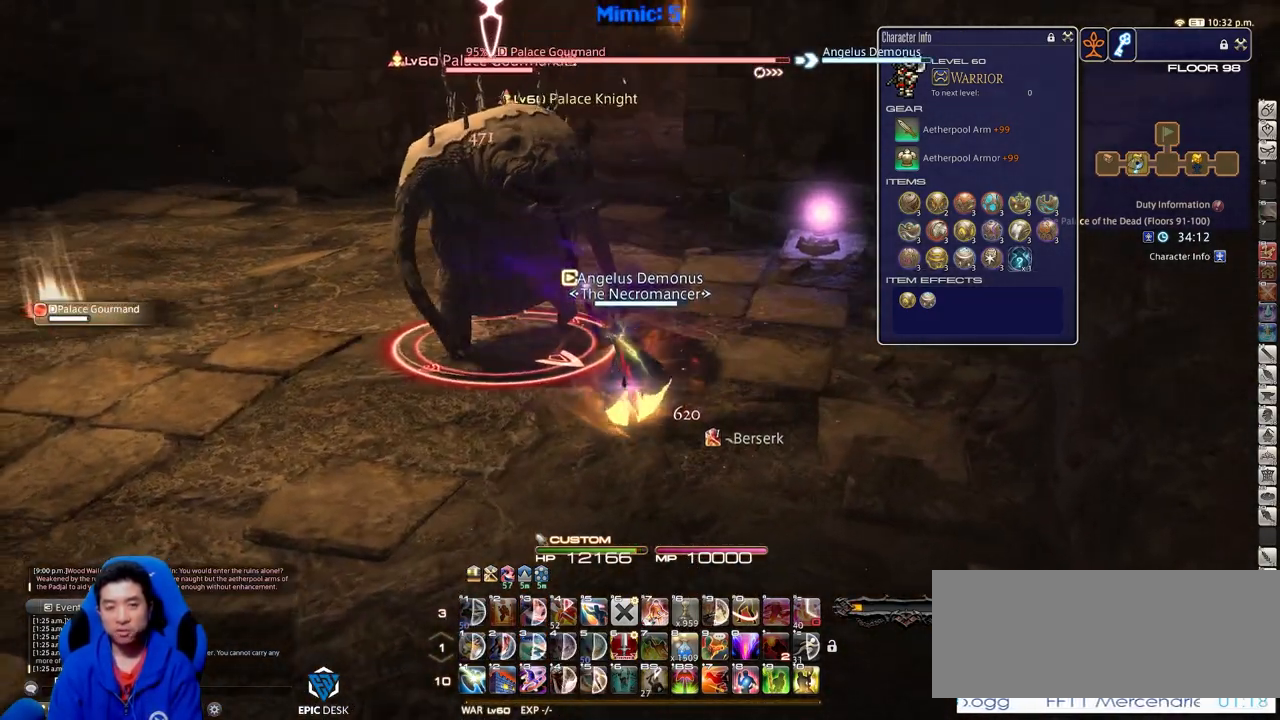
{"keys": [], "events": [[17, "p", "up"], [51, "p", "down"], [201, "p", "up"]]}
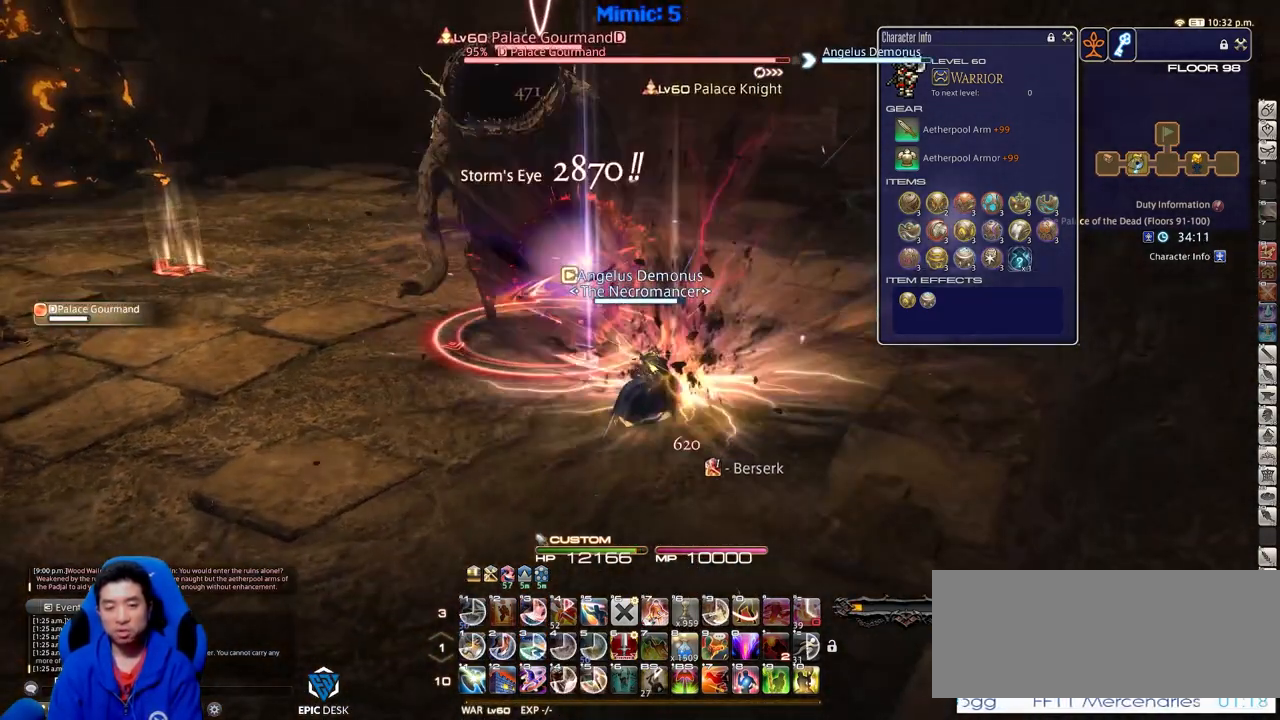
{"keys": [], "events": [[17, "a", "down"], [67, "w", "down"], [217, "a", "up"], [217, "w", "up"]]}
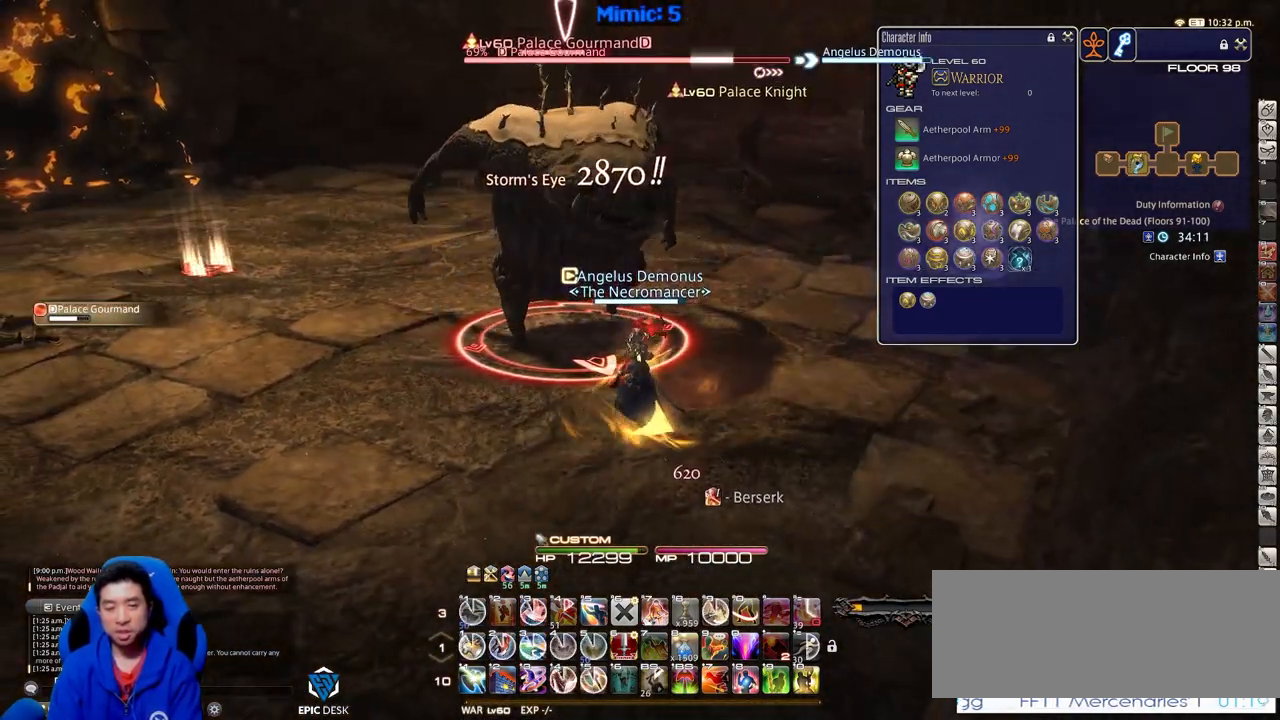
{"keys": [], "events": [[84, "1", "down"], [134, "1", "up"]]}
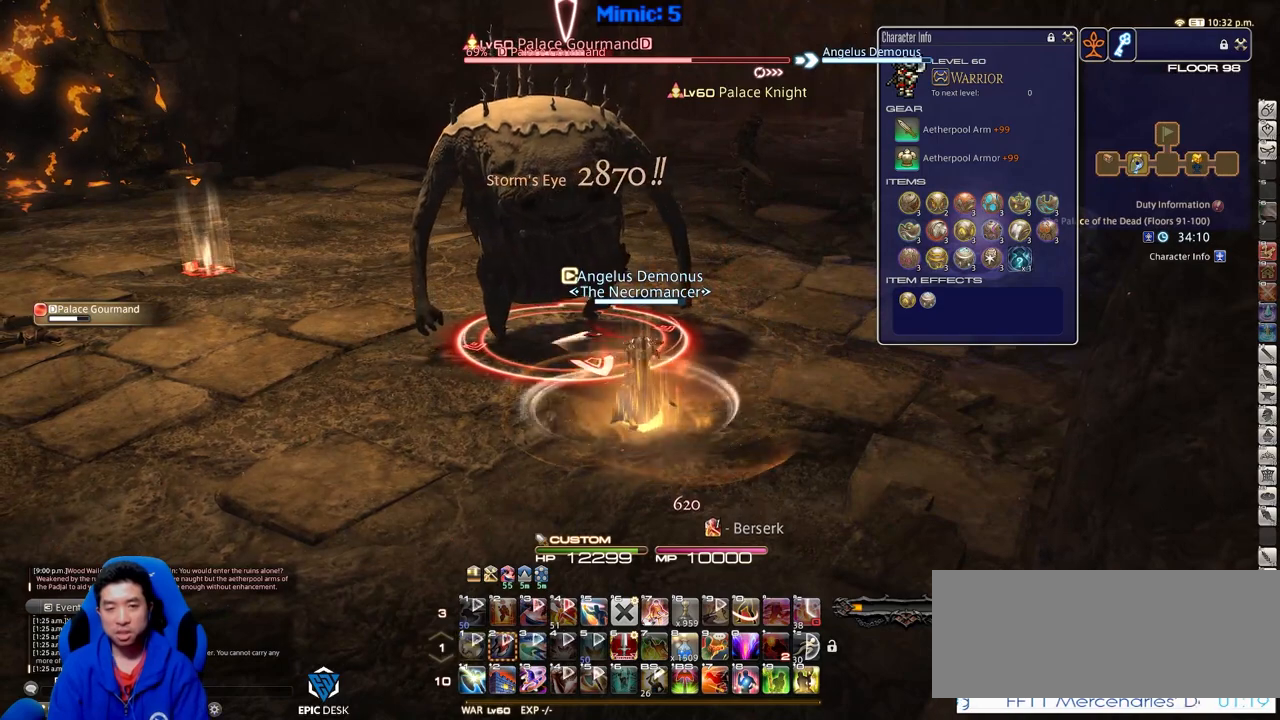
{"keys": [], "events": []}
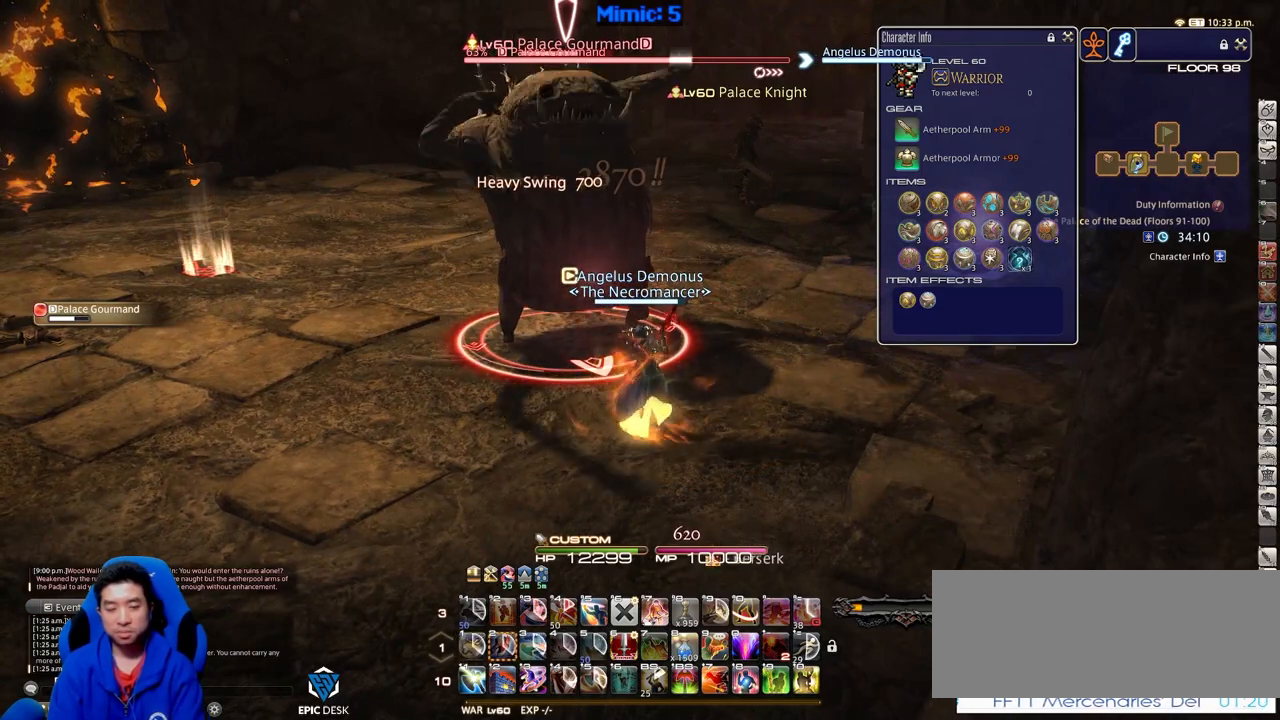
{"keys": [], "events": []}
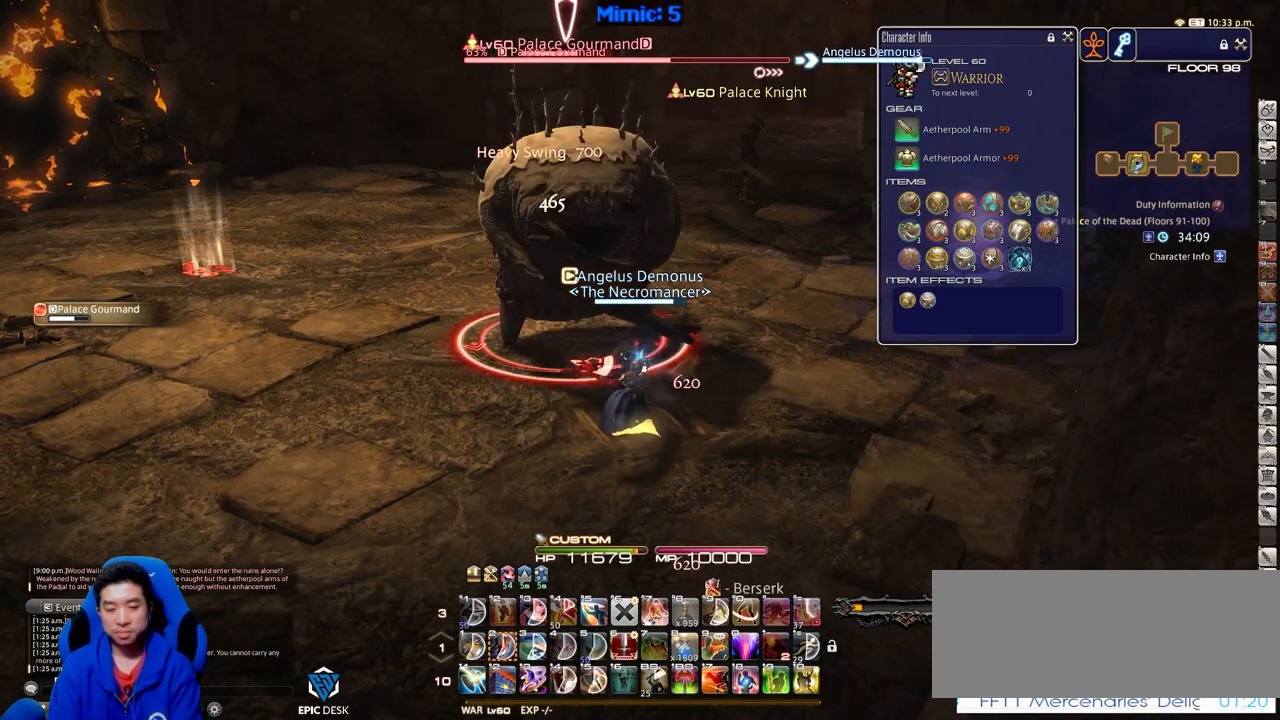
{"keys": [], "events": []}
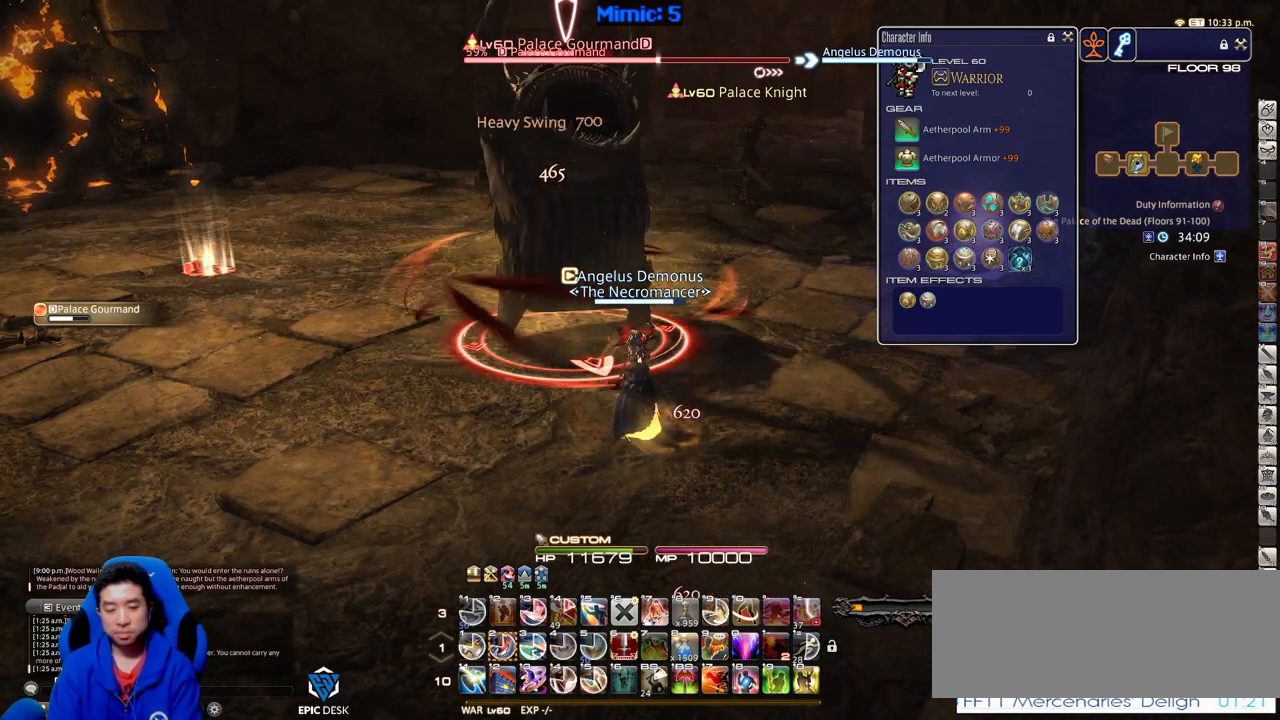
{"keys": ["2"], "events": [[384, "2", "down"]]}